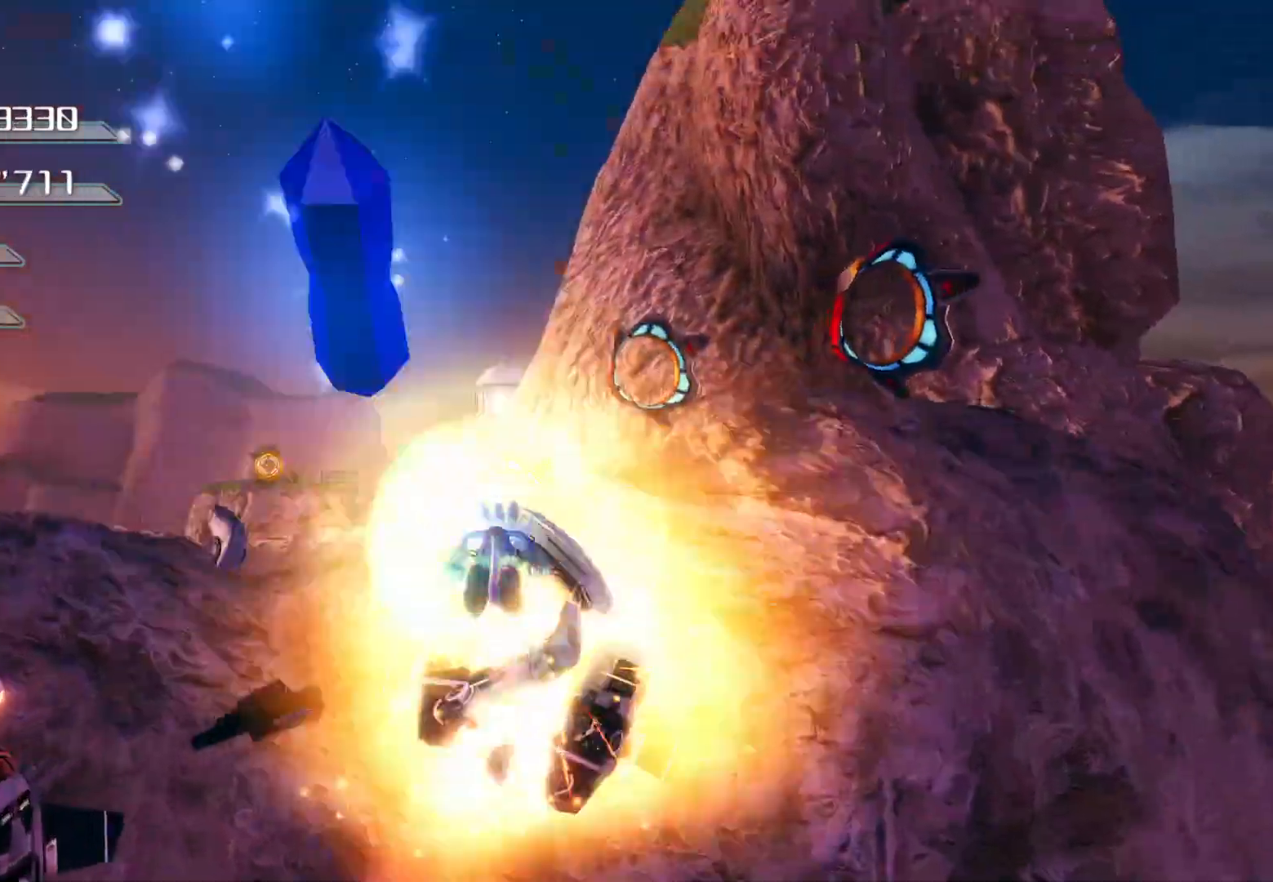
Gameplay with a controller (PlayStation layout); each line is a JSON object with the inputs held at the frame after it. "events" lists button and stick changes between this image and that frame as [ms after this image, input, new state], when the widget could be followed in between.
{"buttons": [], "left_stick": "down-left", "right_stick": "center", "events": [[17, "left_stick", "left"], [67, "left_stick", "down-left"], [184, "SQUARE", "down"], [302, "SQUARE", "up"]]}
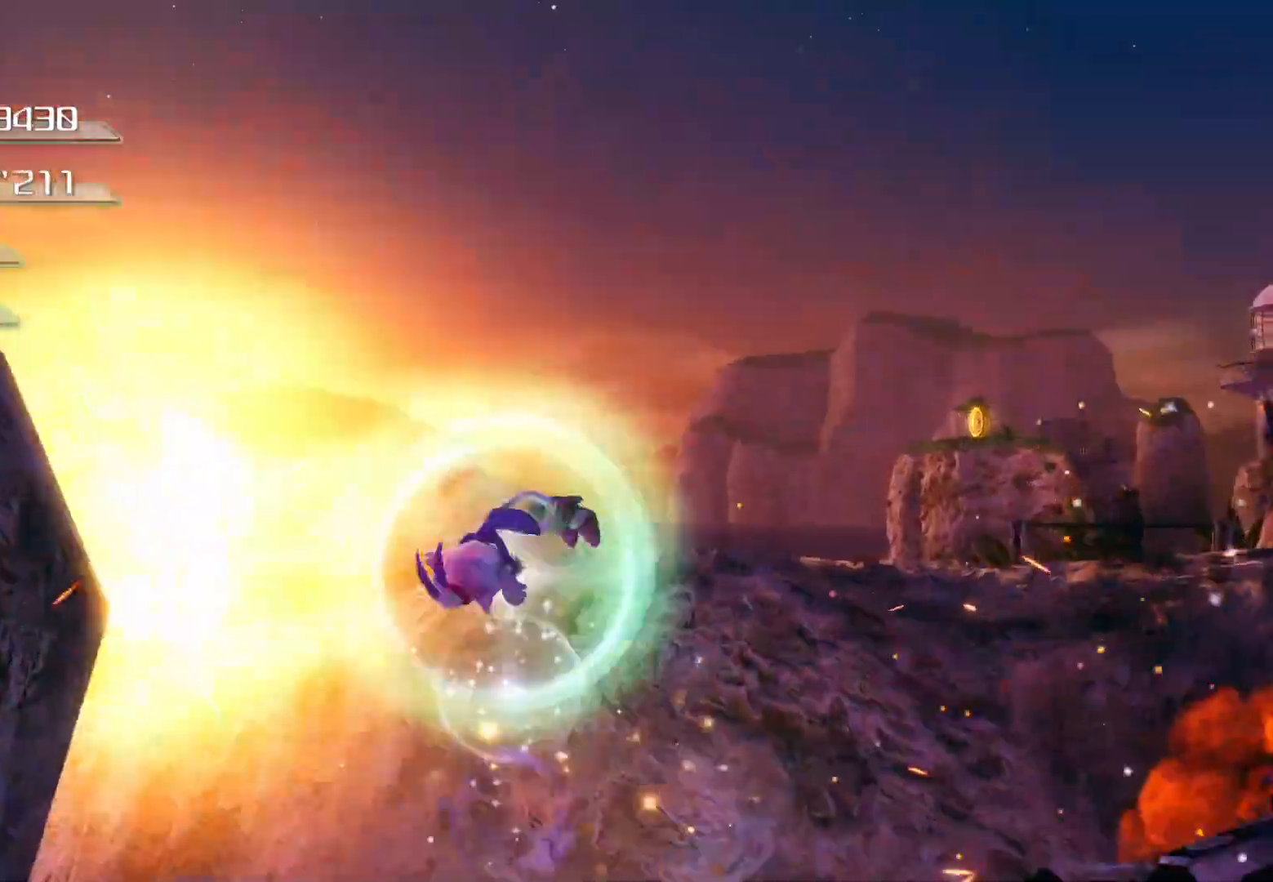
{"buttons": [], "left_stick": "center", "right_stick": "right", "events": [[67, "left_stick", "down"], [251, "right_stick", "right"], [418, "left_stick", "center"]]}
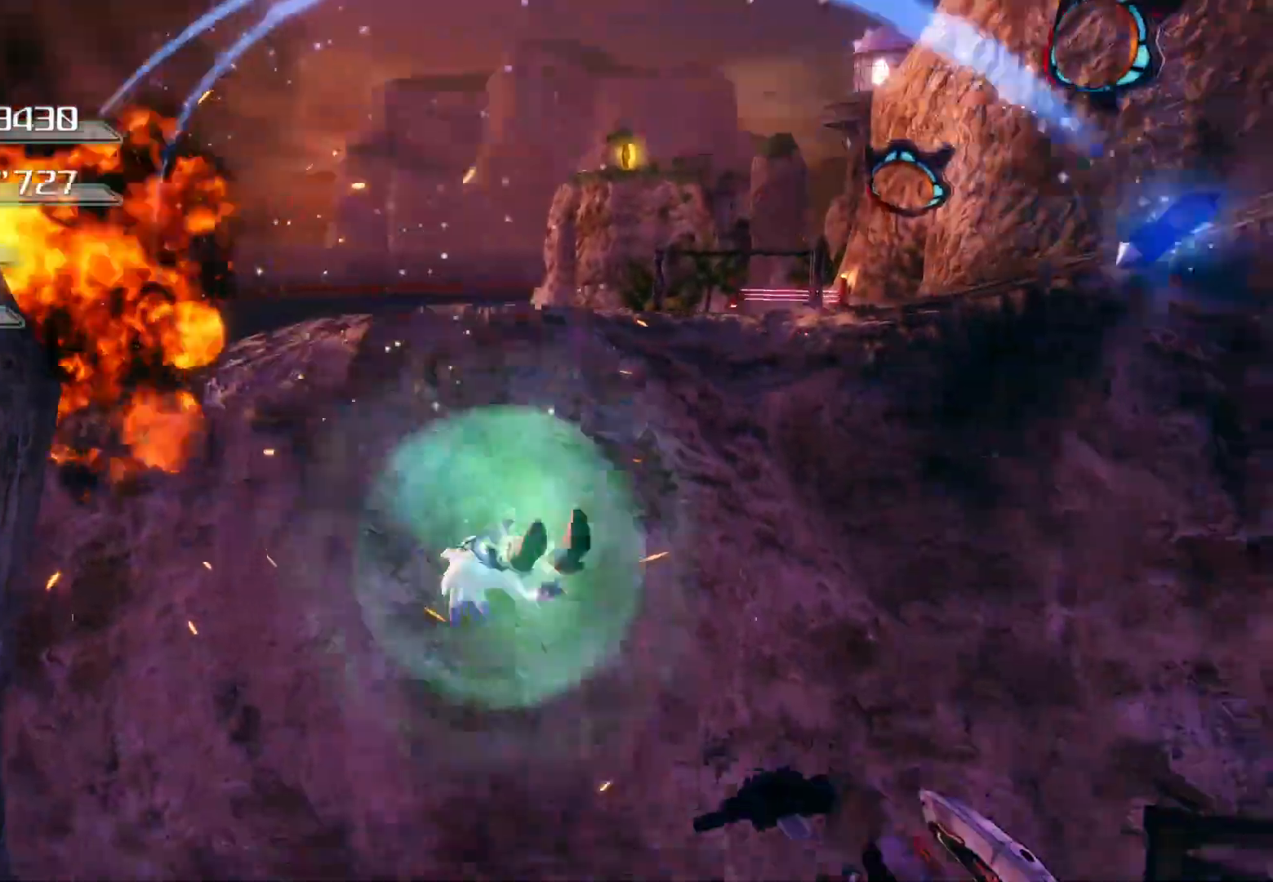
{"buttons": [], "left_stick": "down-right", "right_stick": "right", "events": [[201, "left_stick", "down-right"], [285, "left_stick", "center"], [469, "left_stick", "down-right"]]}
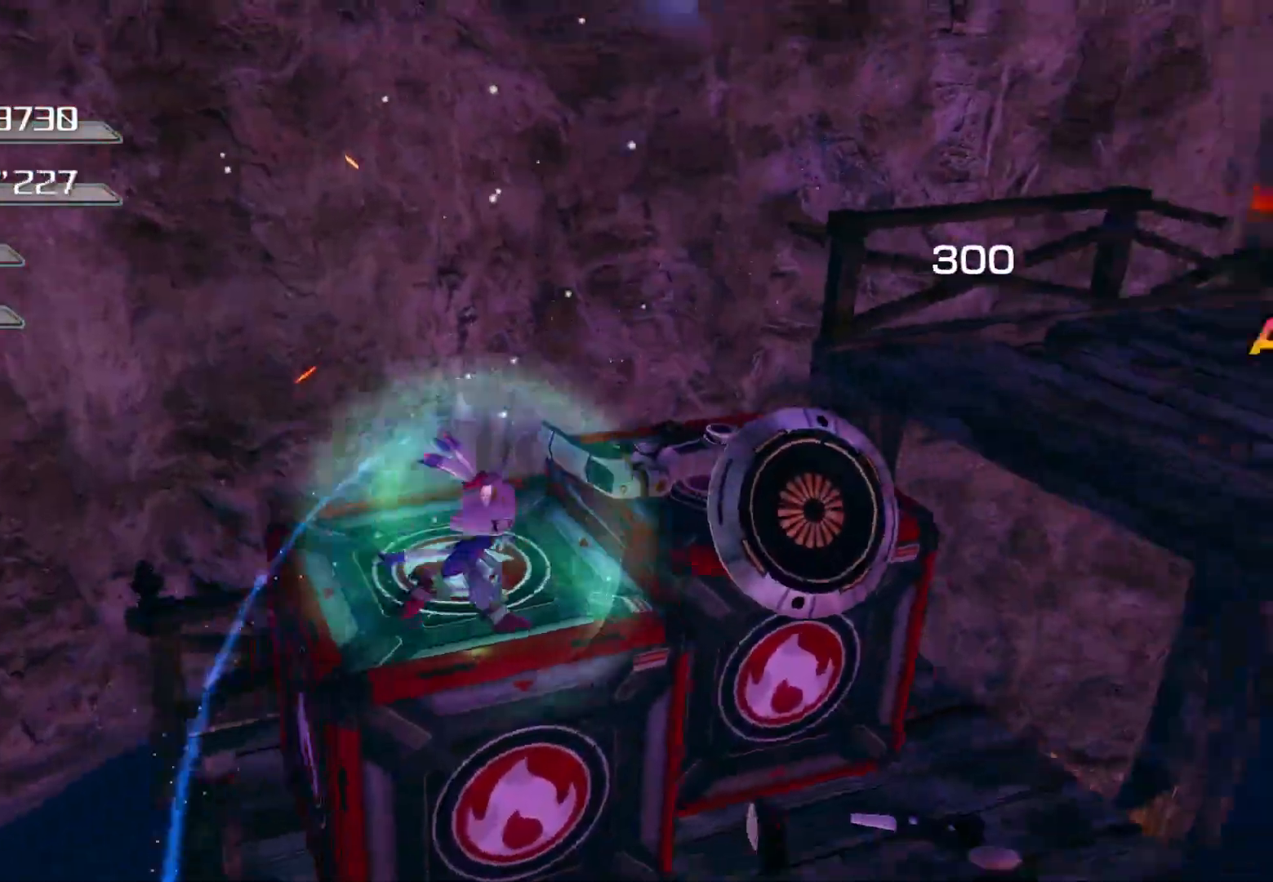
{"buttons": [], "left_stick": "down-right", "right_stick": "center", "events": [[101, "right_stick", "center"], [151, "left_stick", "center"], [335, "left_stick", "down-right"]]}
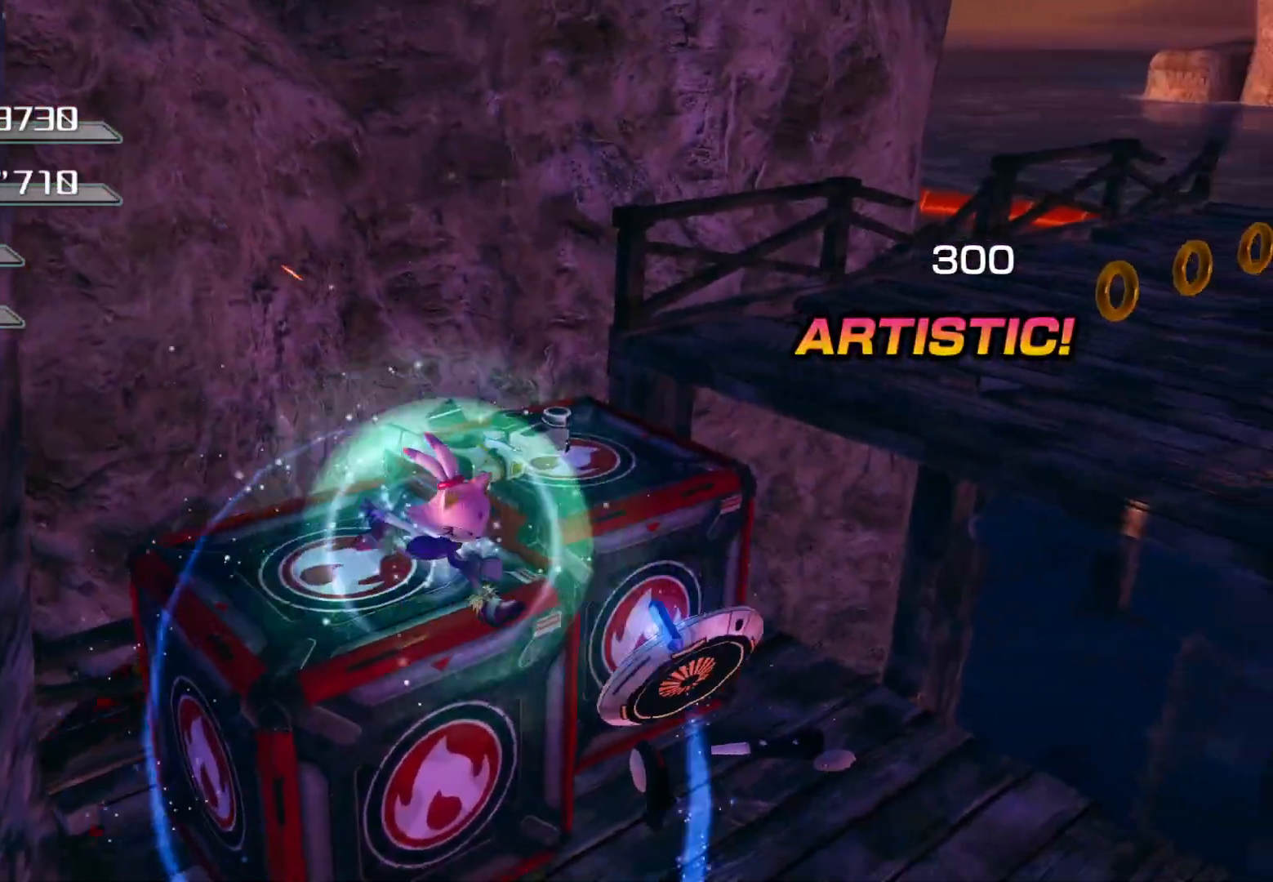
{"buttons": [], "left_stick": "up-left", "right_stick": "left", "events": [[251, "left_stick", "up-right"], [302, "left_stick", "up"], [302, "right_stick", "left"], [486, "left_stick", "up-left"]]}
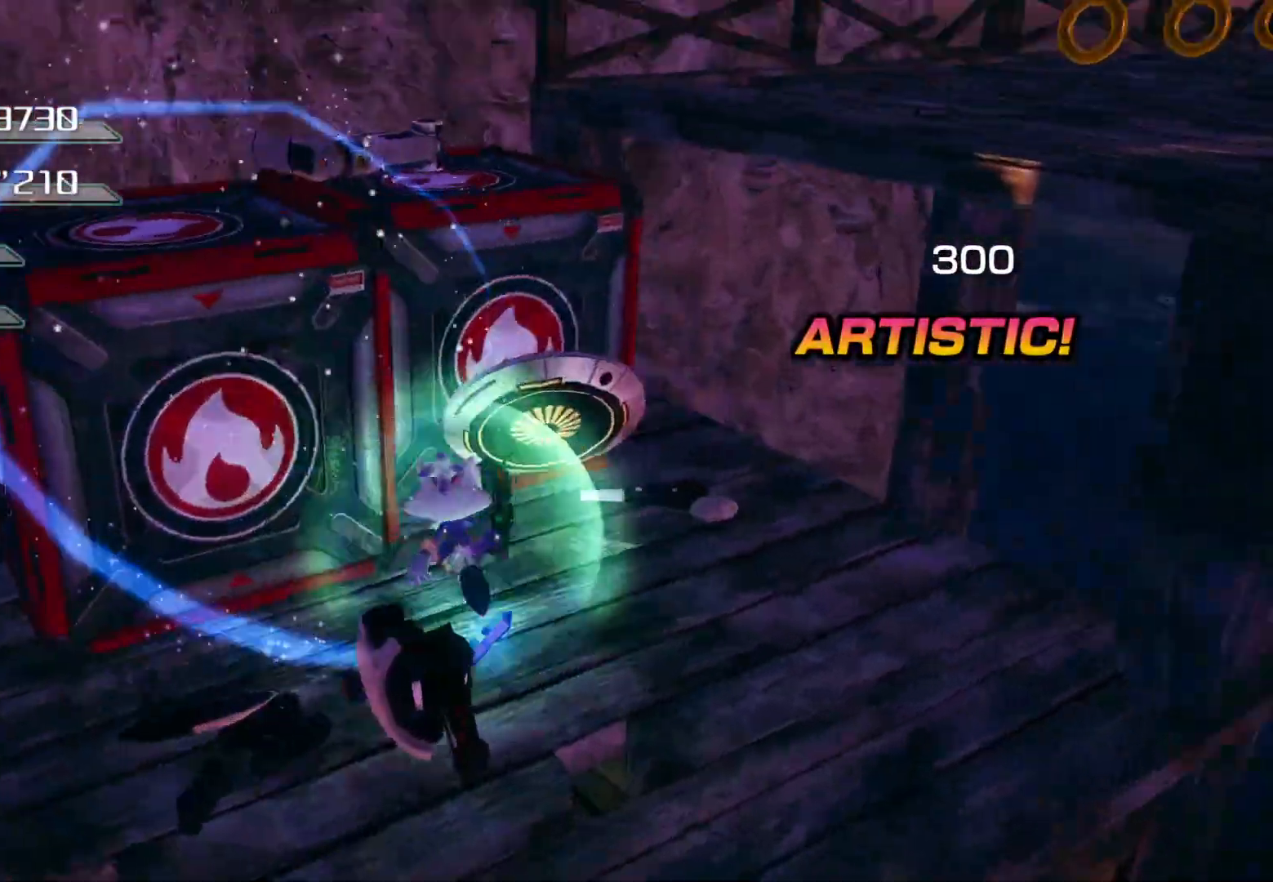
{"buttons": [], "left_stick": "center", "right_stick": "center", "events": [[67, "right_stick", "center"], [100, "left_stick", "center"], [301, "TRIANGLE", "down"], [401, "TRIANGLE", "up"]]}
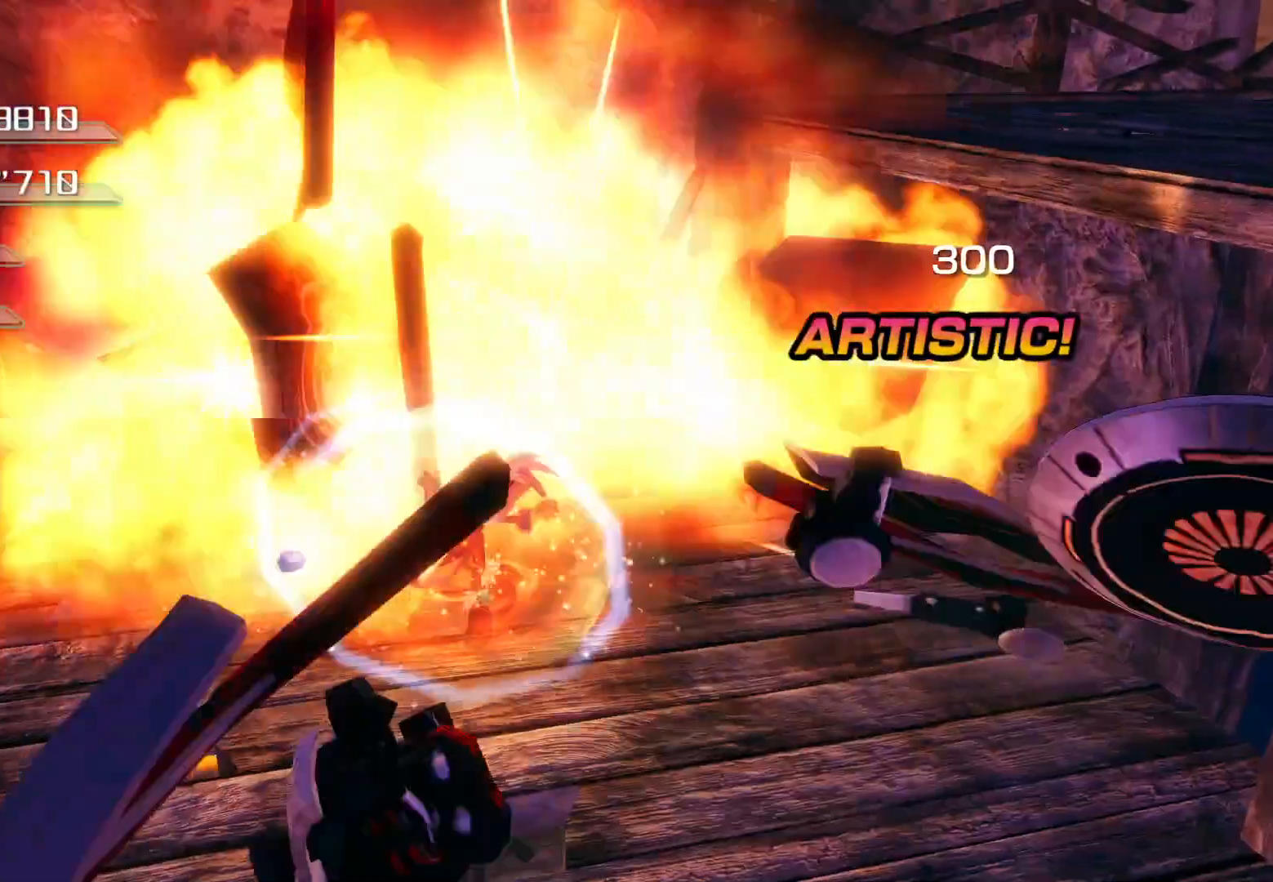
{"buttons": [], "left_stick": "center", "right_stick": "center", "events": [[218, "TRIANGLE", "down"], [318, "TRIANGLE", "up"]]}
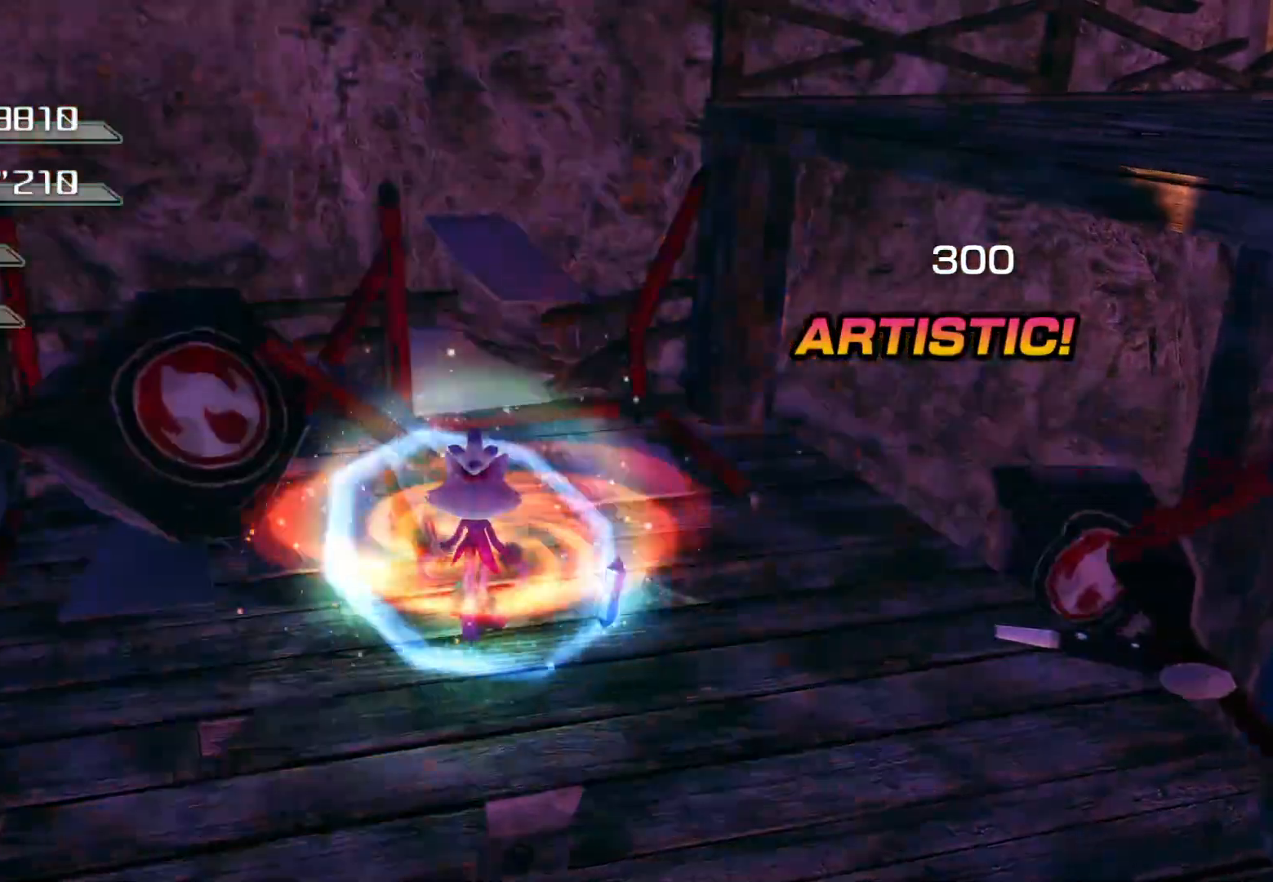
{"buttons": [], "left_stick": "center", "right_stick": "center", "events": [[134, "left_stick", "up-left"], [201, "right_stick", "left"], [252, "left_stick", "up"], [386, "right_stick", "center"], [402, "left_stick", "center"]]}
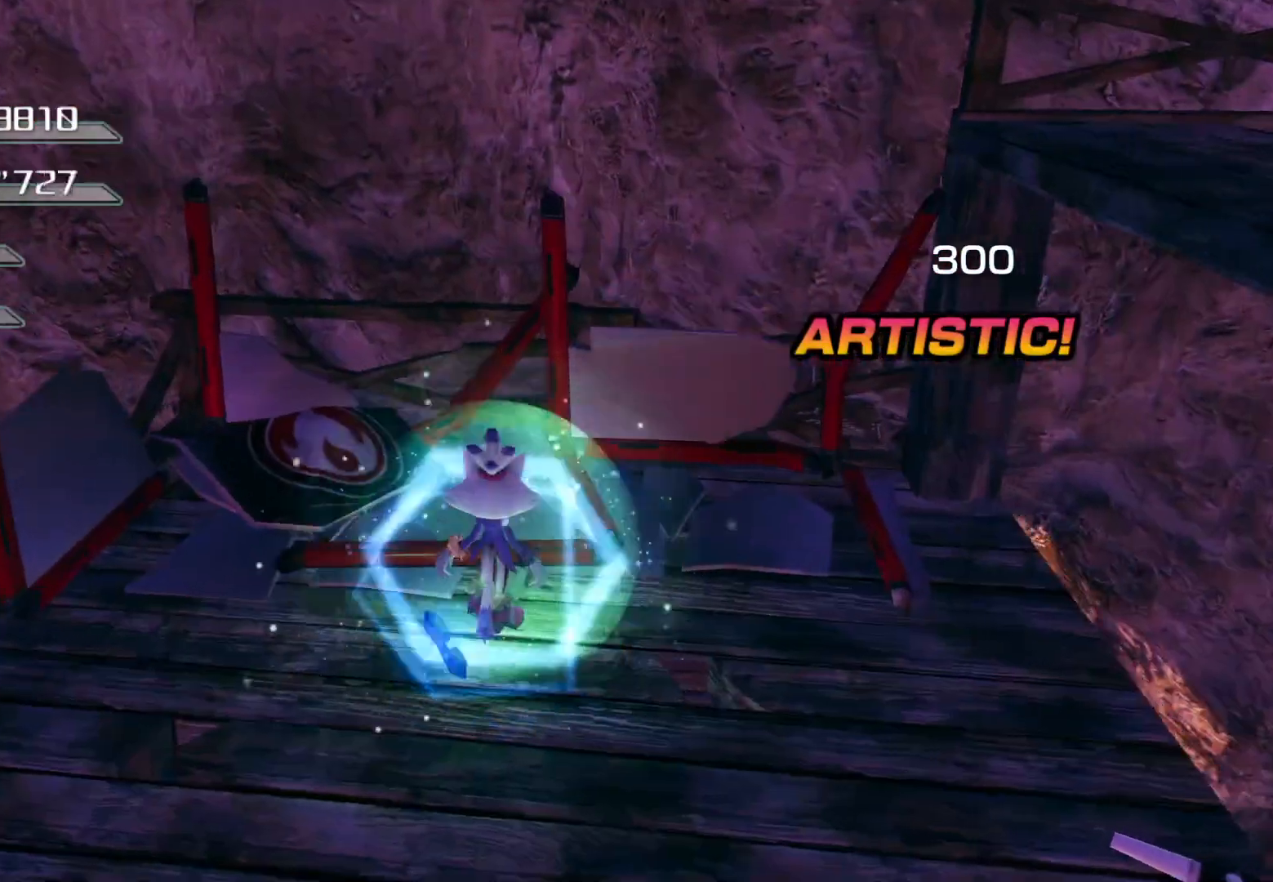
{"buttons": [], "left_stick": "right", "right_stick": "down-right", "events": [[184, "left_stick", "down-right"], [301, "right_stick", "down-right"], [469, "left_stick", "right"]]}
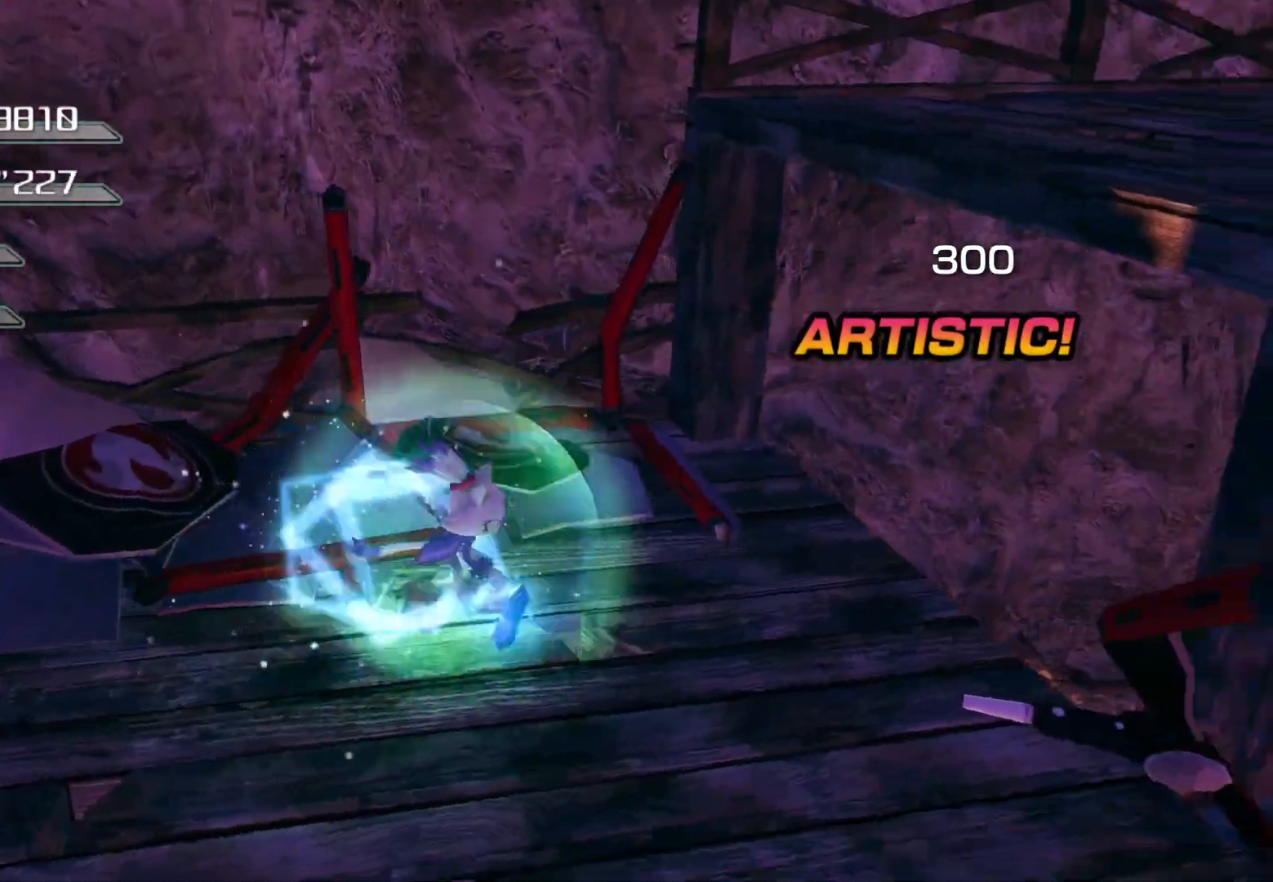
{"buttons": ["CROSS"], "left_stick": "right", "right_stick": "right", "events": [[34, "CROSS", "down"], [184, "left_stick", "up-right"], [318, "right_stick", "right"], [452, "left_stick", "right"]]}
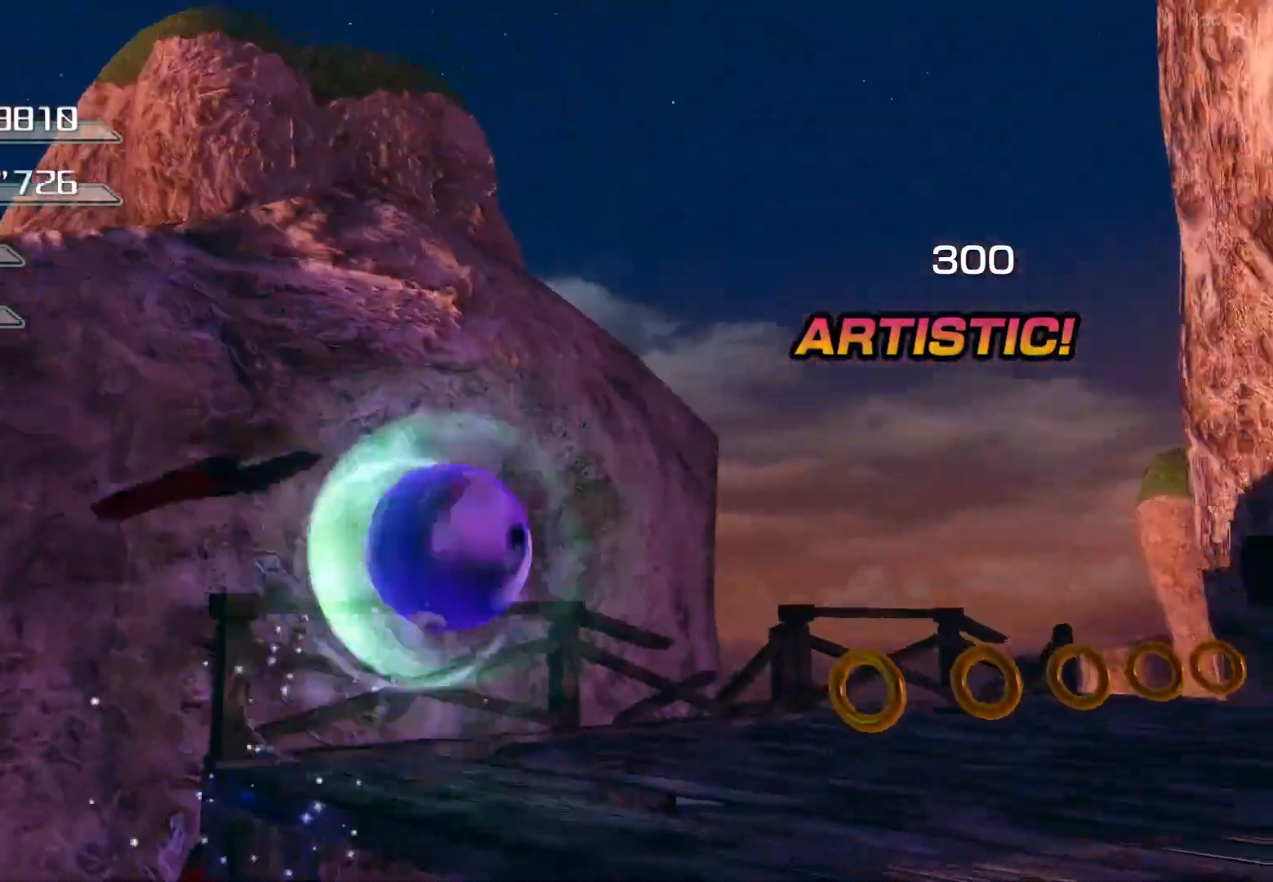
{"buttons": [], "left_stick": "center", "right_stick": "center", "events": [[50, "CROSS", "up"], [100, "right_stick", "center"], [150, "left_stick", "up-right"], [268, "left_stick", "center"]]}
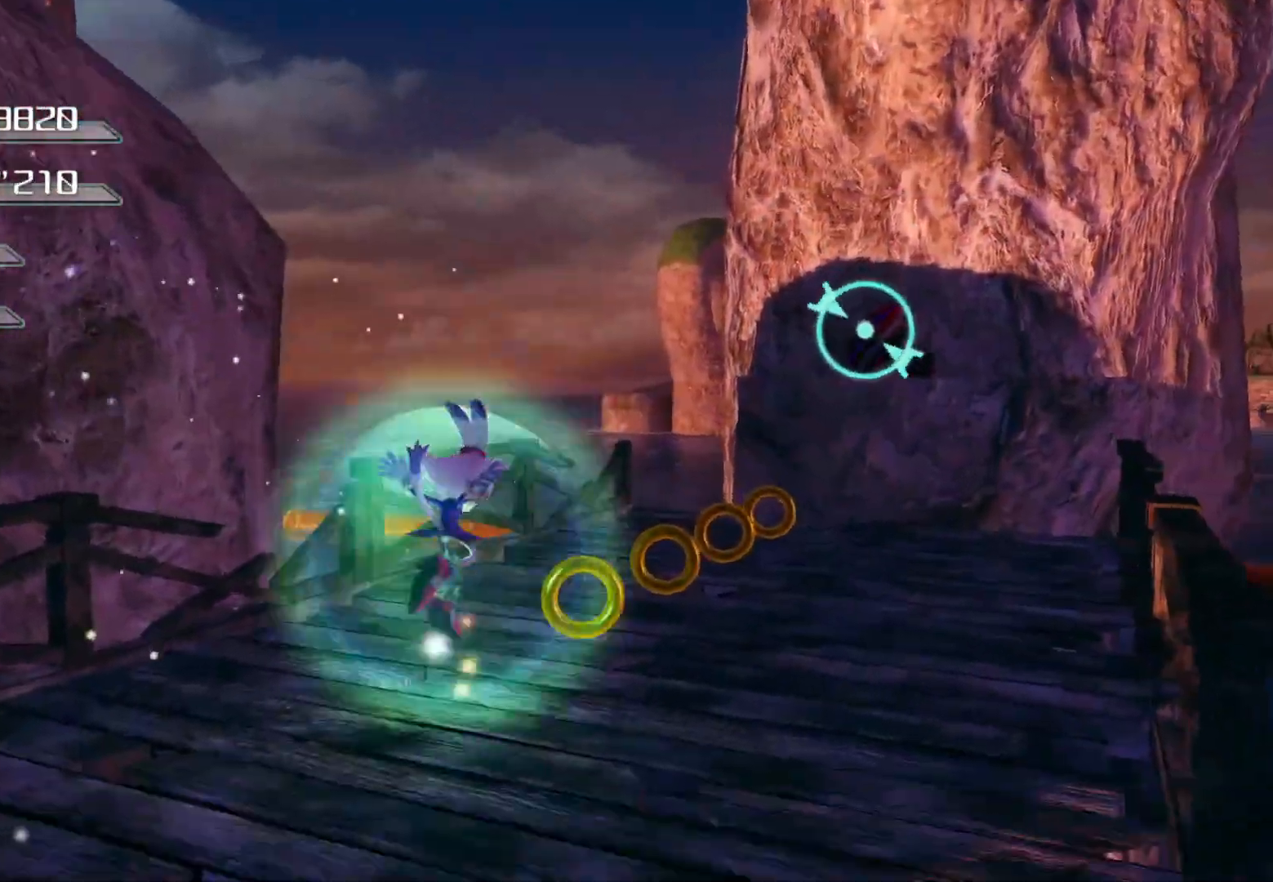
{"buttons": [], "left_stick": "up", "right_stick": "center", "events": [[17, "left_stick", "up"]]}
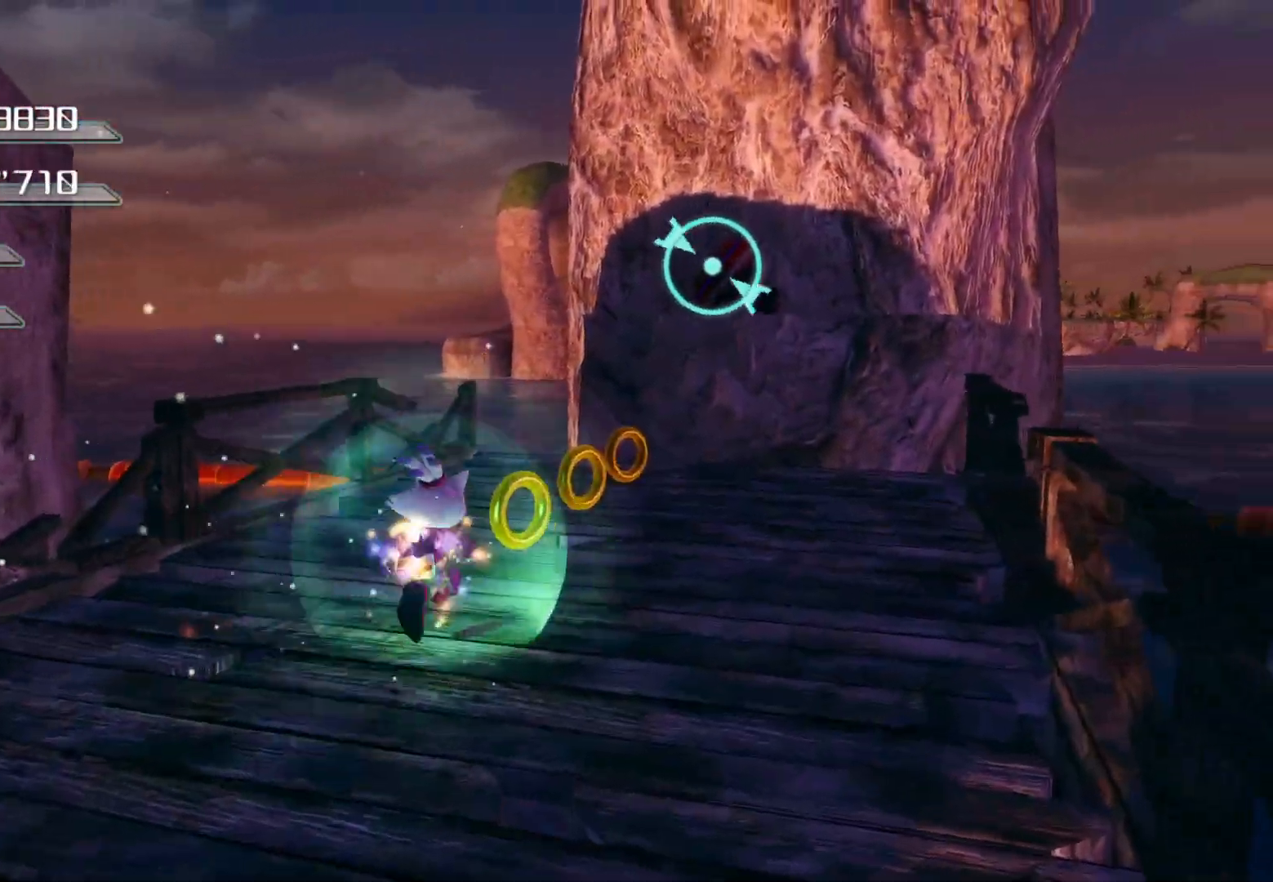
{"buttons": [], "left_stick": "up", "right_stick": "center", "events": [[318, "CROSS", "down"], [486, "CROSS", "up"]]}
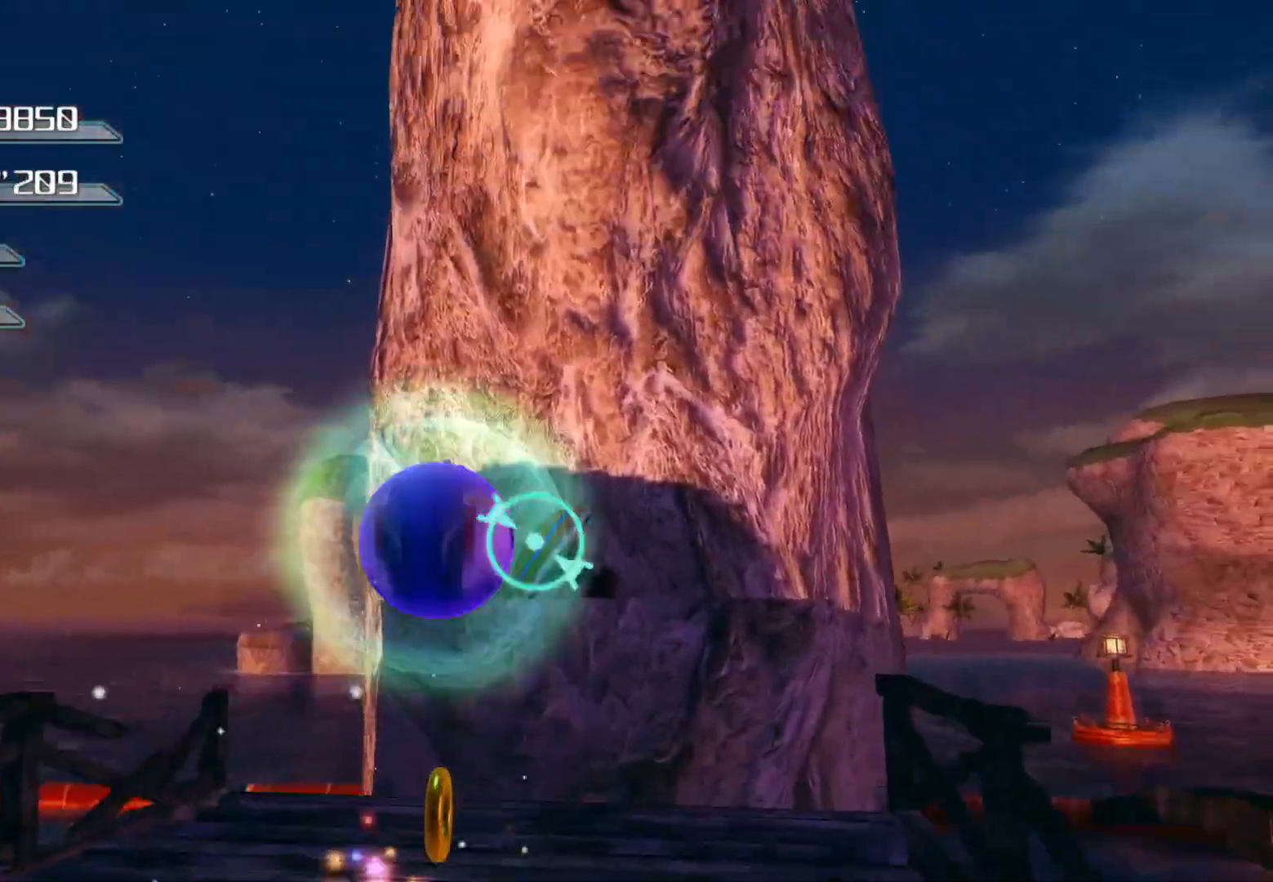
{"buttons": [], "left_stick": "up", "right_stick": "center", "events": [[51, "SQUARE", "down"], [184, "SQUARE", "up"]]}
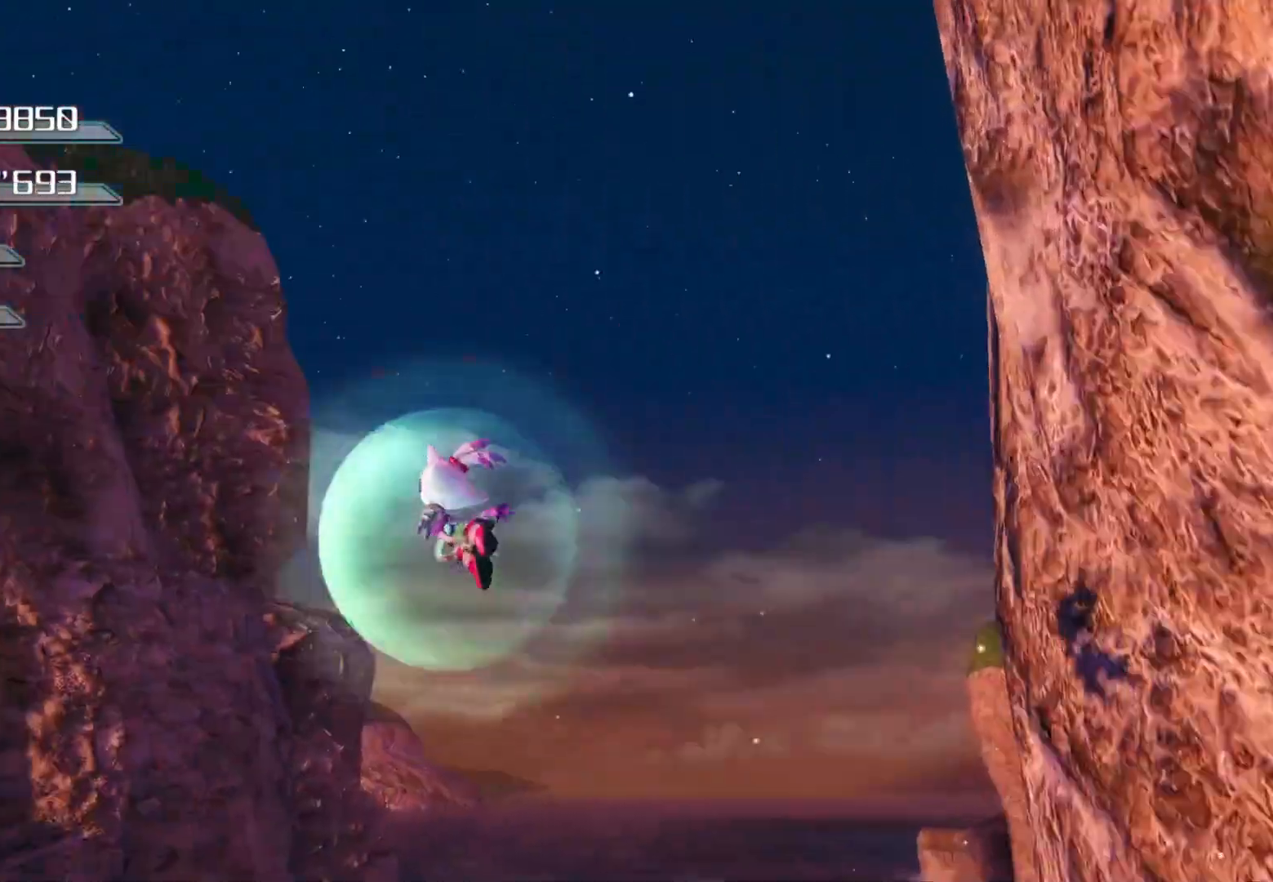
{"buttons": [], "left_stick": "up", "right_stick": "center", "events": []}
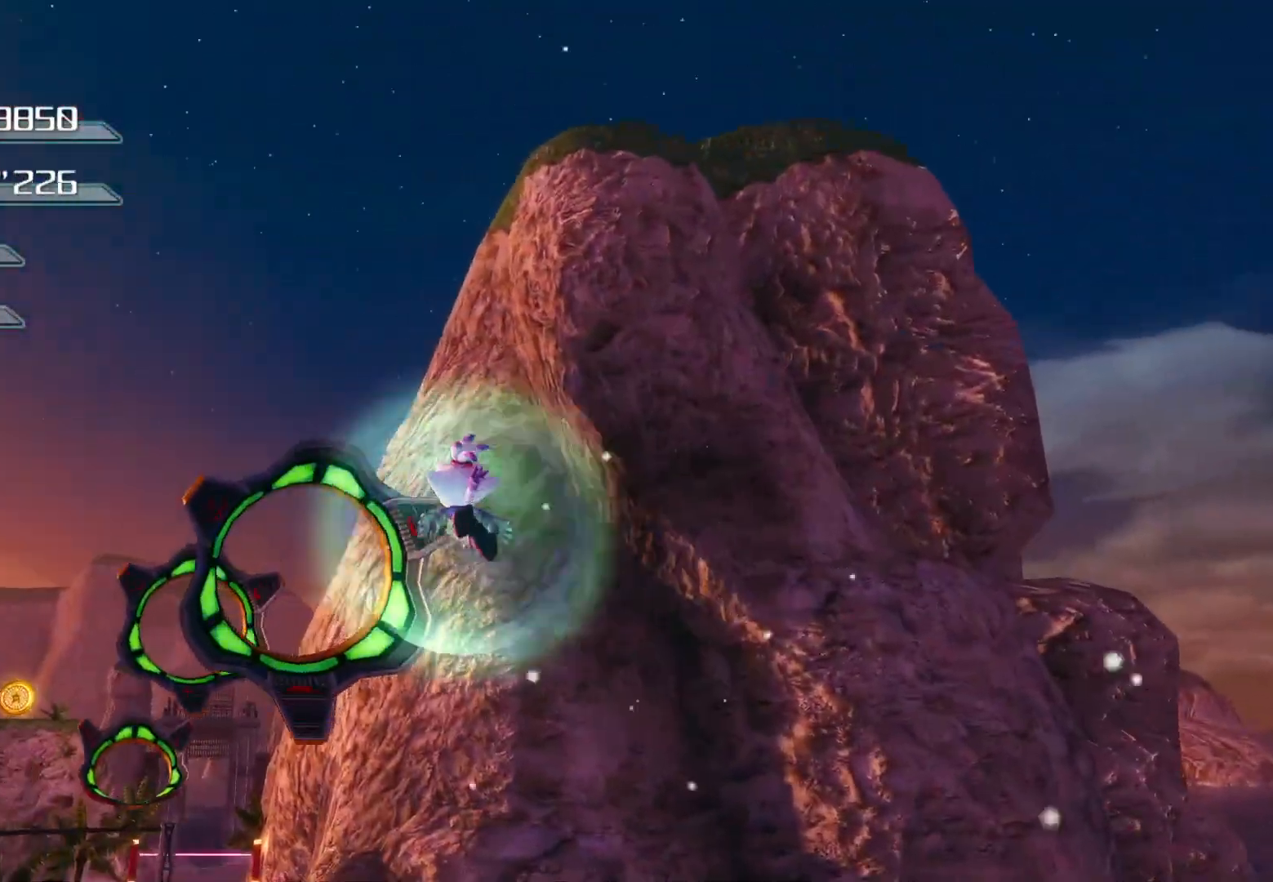
{"buttons": [], "left_stick": "up", "right_stick": "center", "events": []}
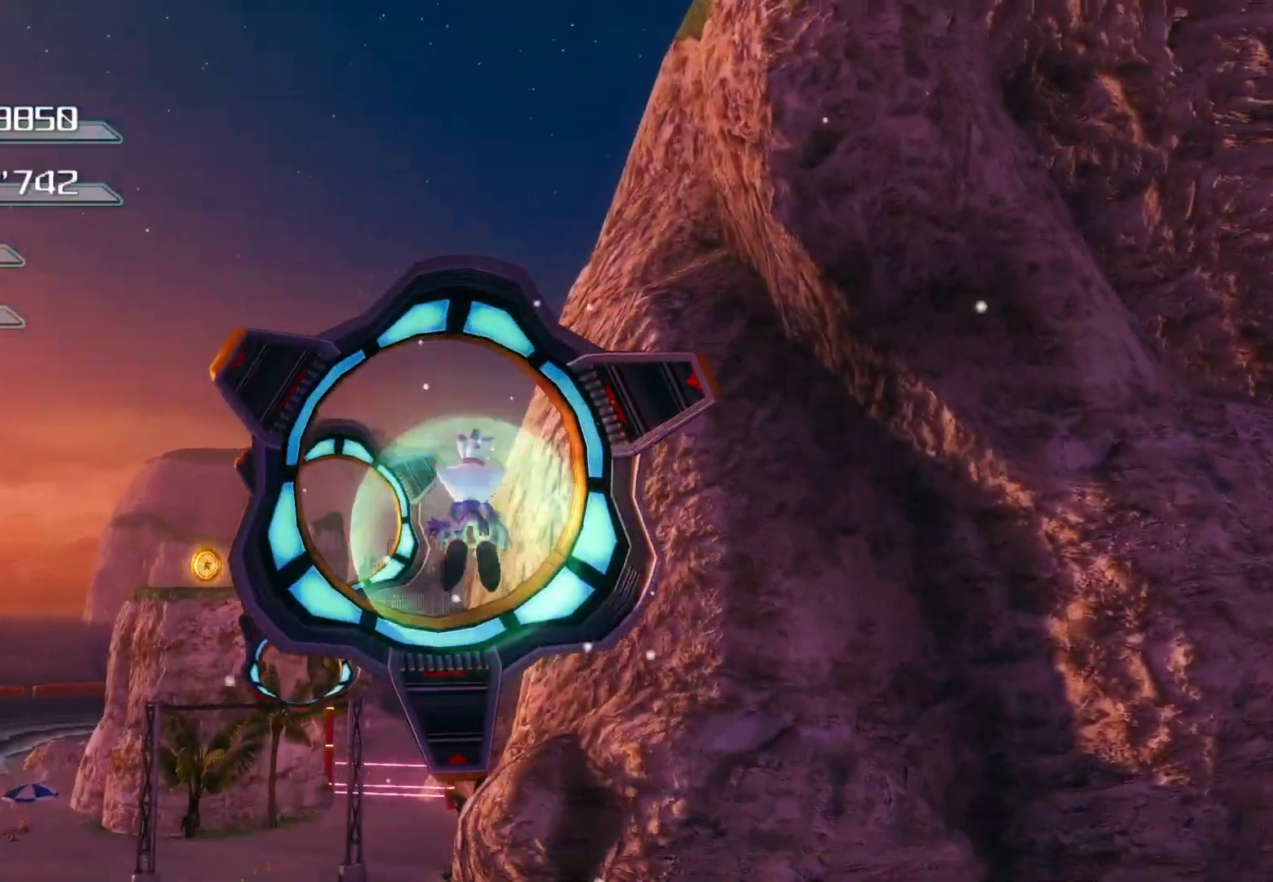
{"buttons": [], "left_stick": "up", "right_stick": "center", "events": []}
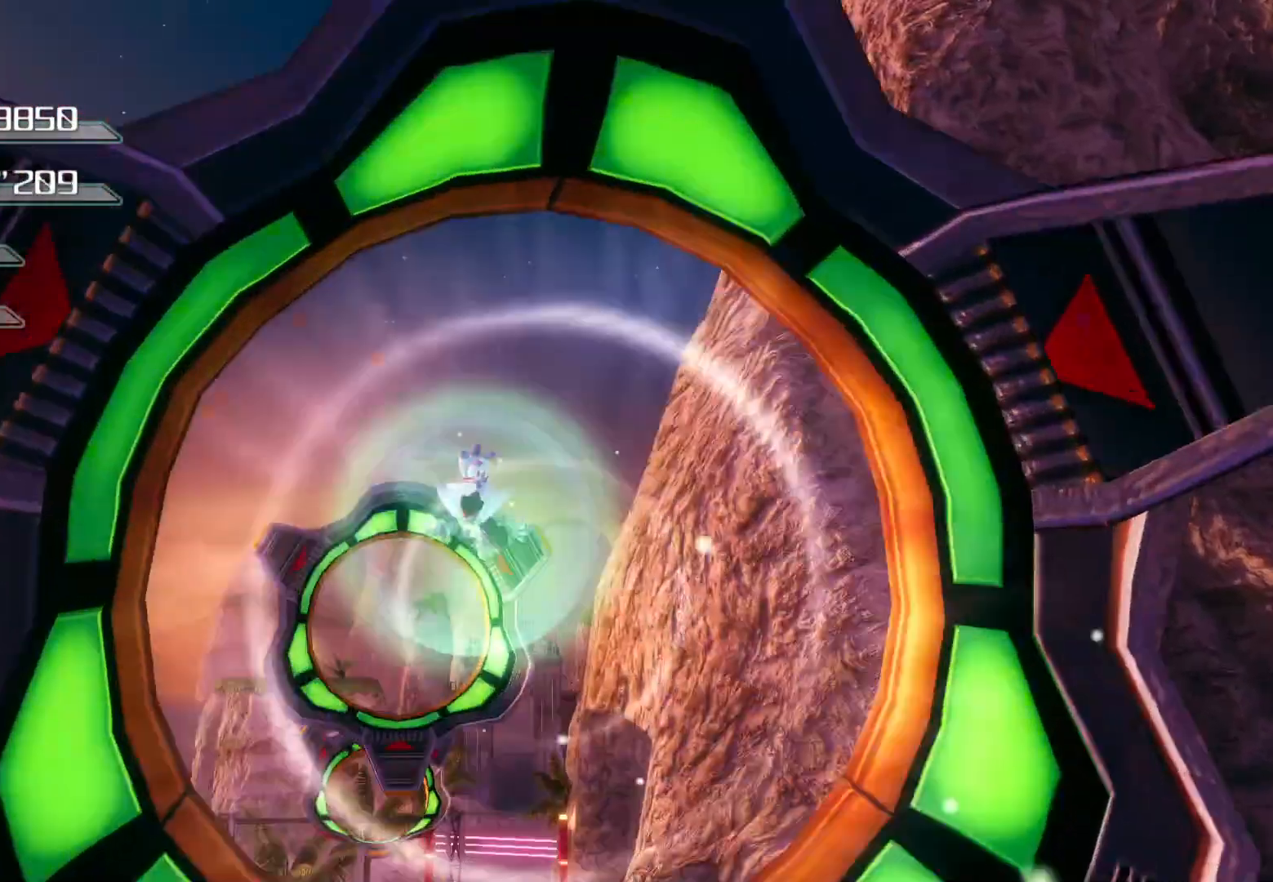
{"buttons": [], "left_stick": "up", "right_stick": "center", "events": []}
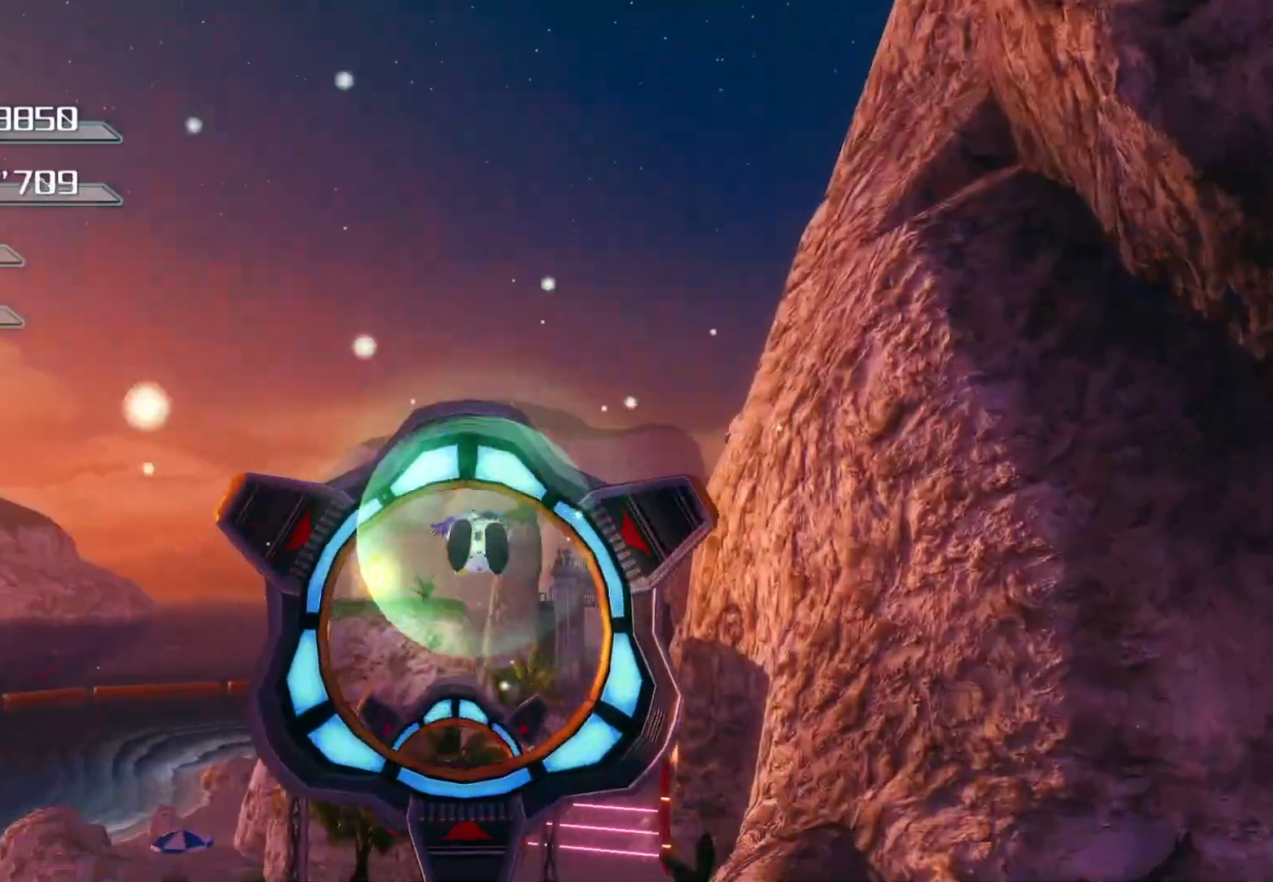
{"buttons": [], "left_stick": "up", "right_stick": "center", "events": []}
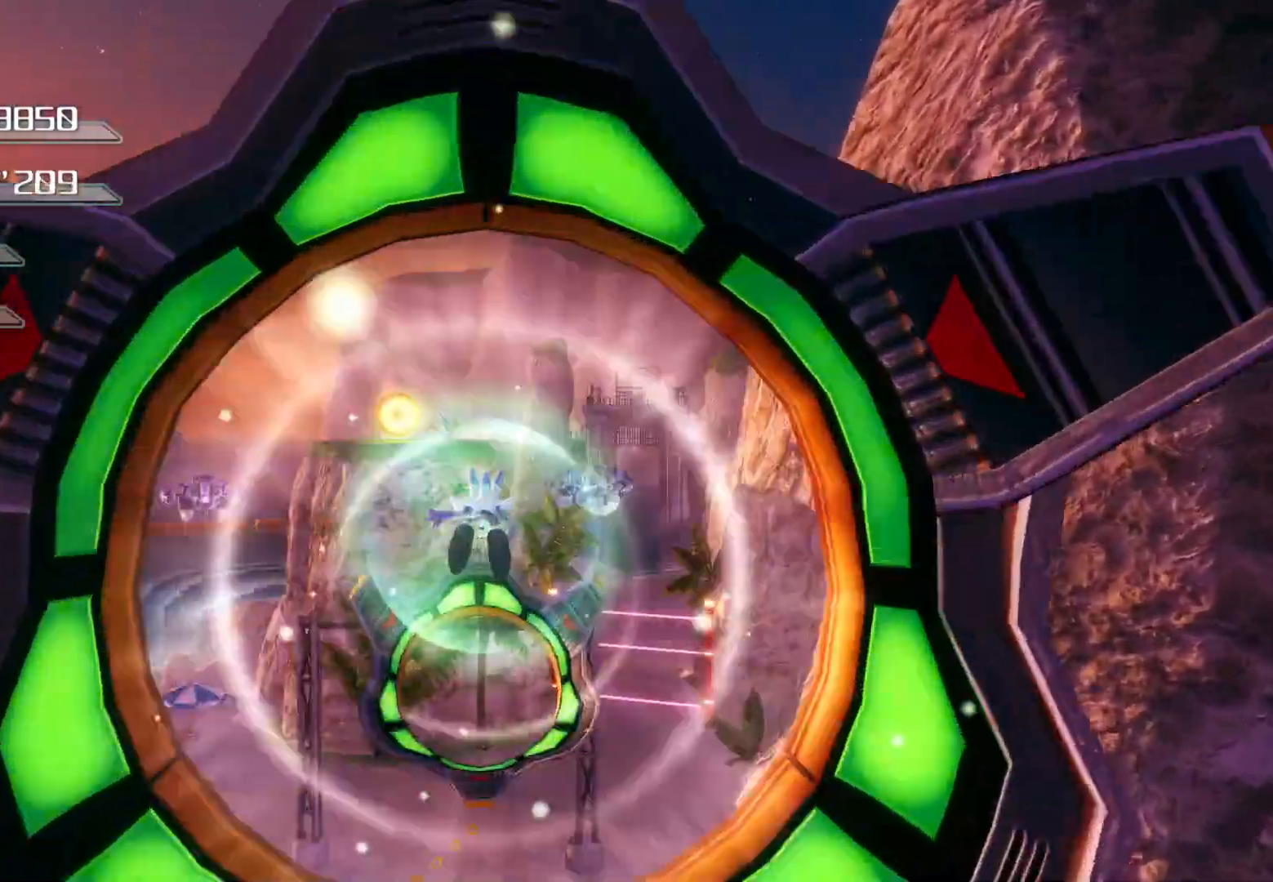
{"buttons": [], "left_stick": "up", "right_stick": "center", "events": []}
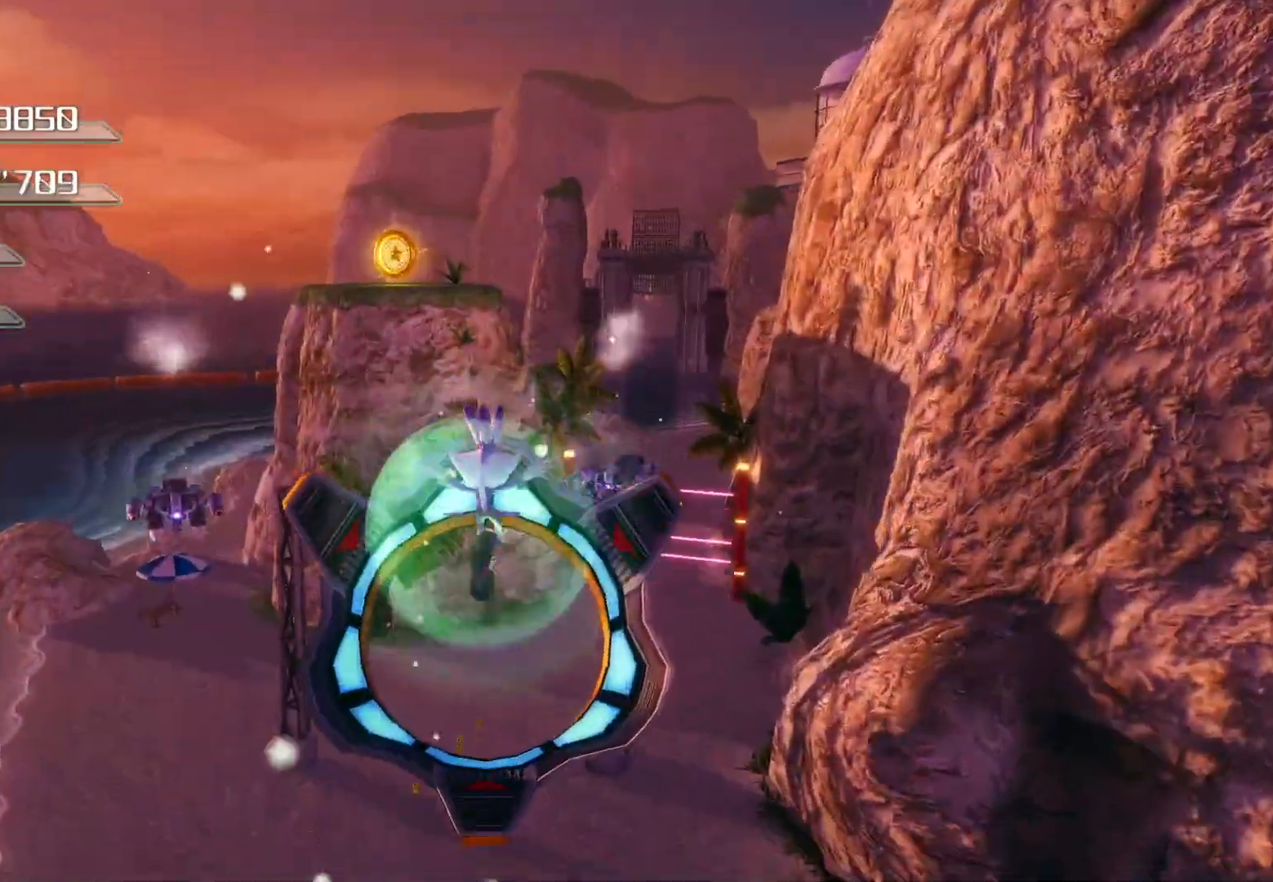
{"buttons": [], "left_stick": "up", "right_stick": "center", "events": []}
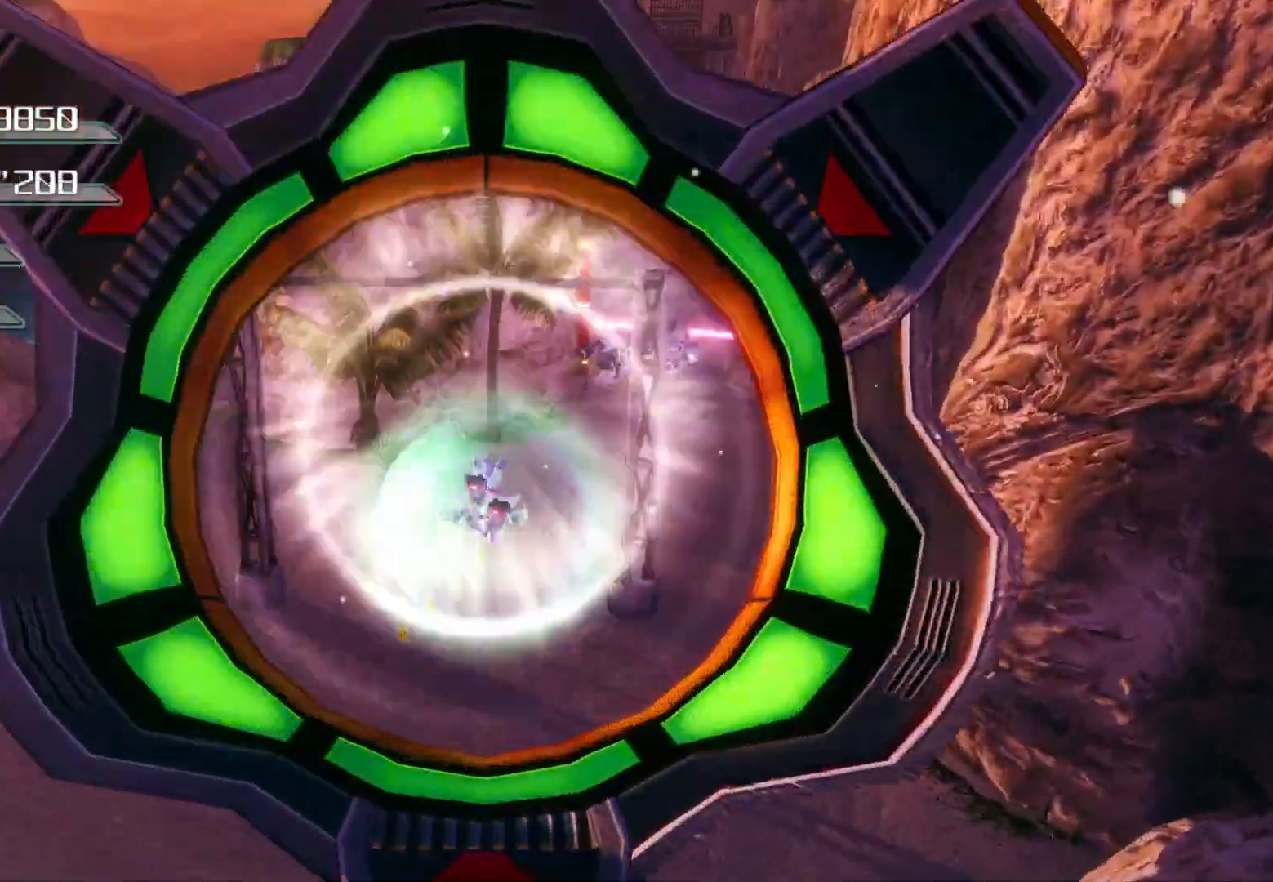
{"buttons": [], "left_stick": "up", "right_stick": "center", "events": []}
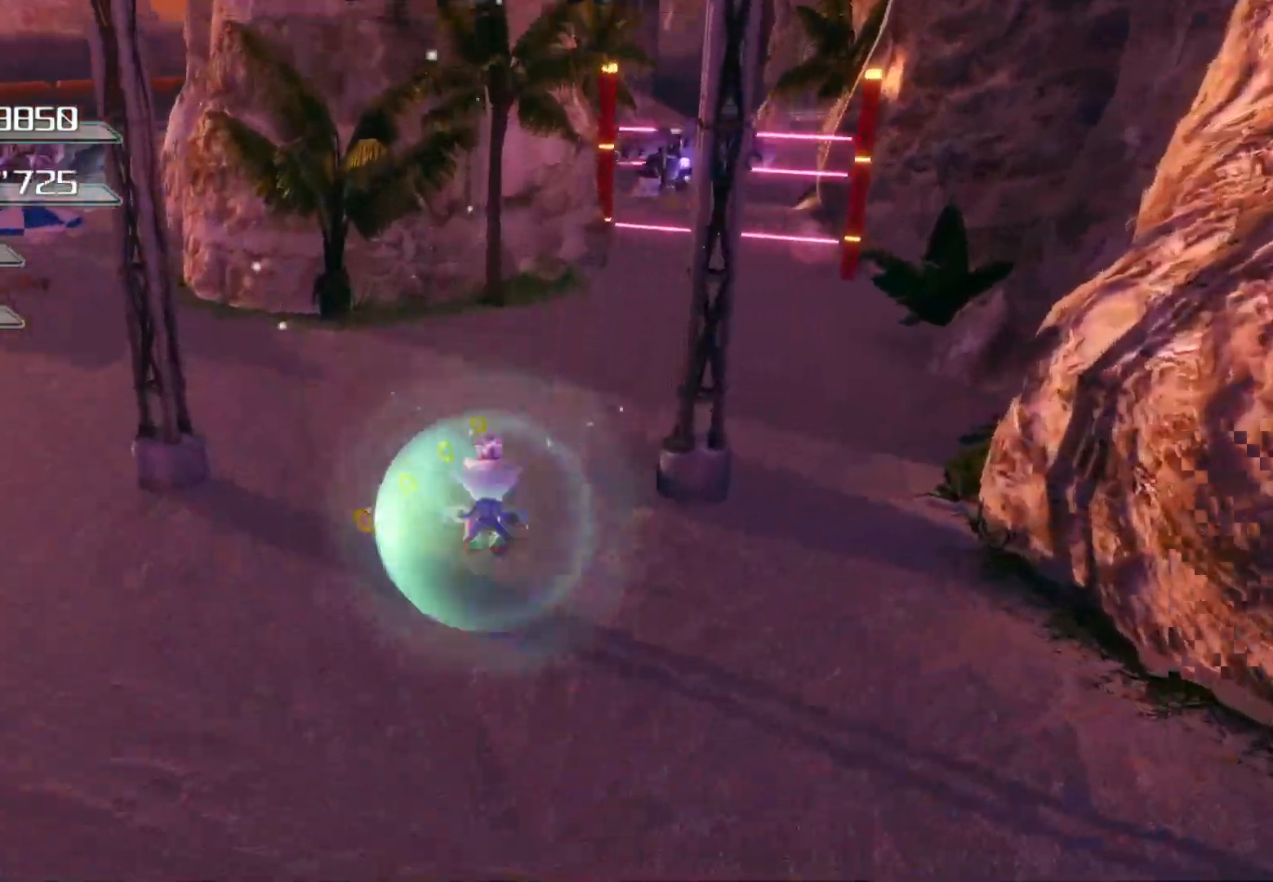
{"buttons": [], "left_stick": "up", "right_stick": "center", "events": []}
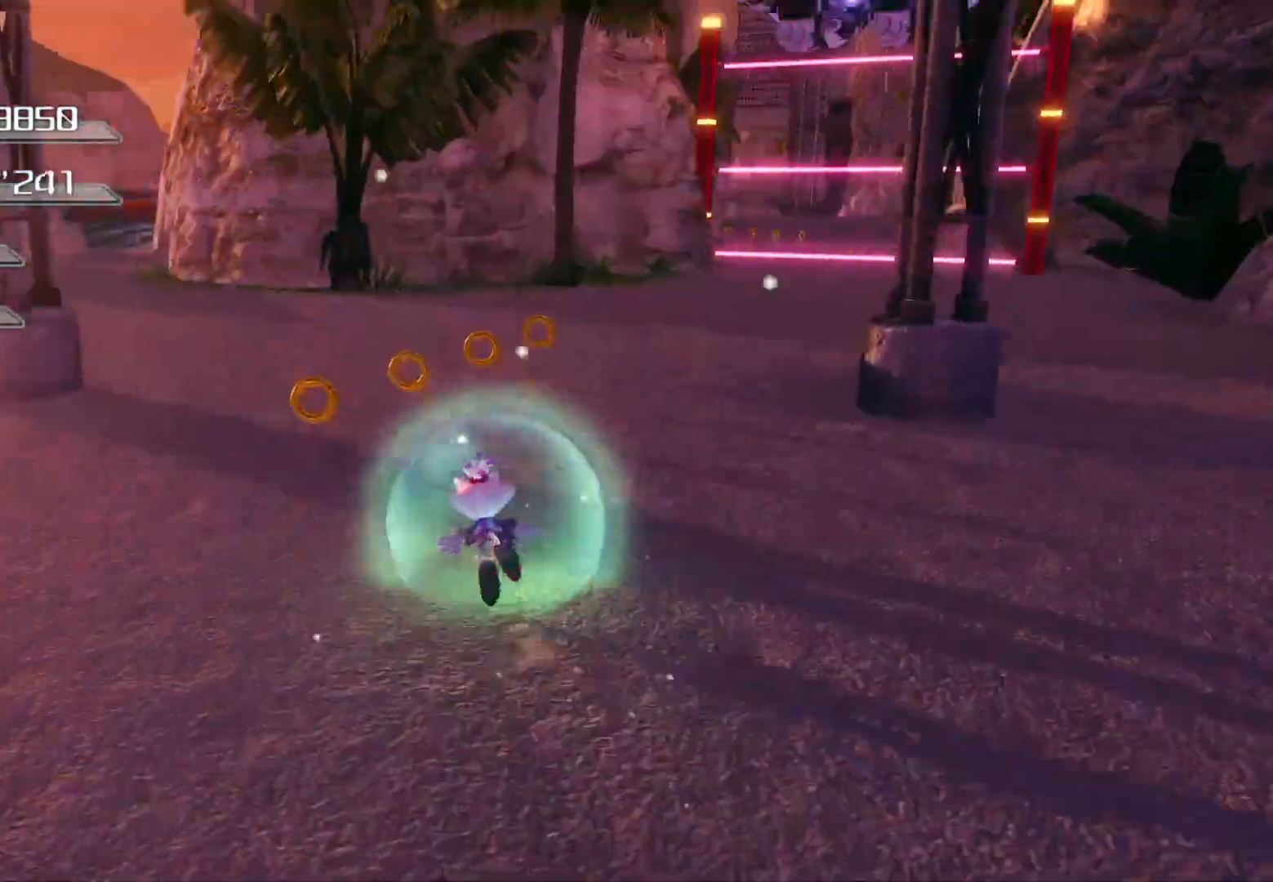
{"buttons": ["CROSS"], "left_stick": "up-right", "right_stick": "center", "events": [[301, "left_stick", "up-right"], [368, "CROSS", "down"]]}
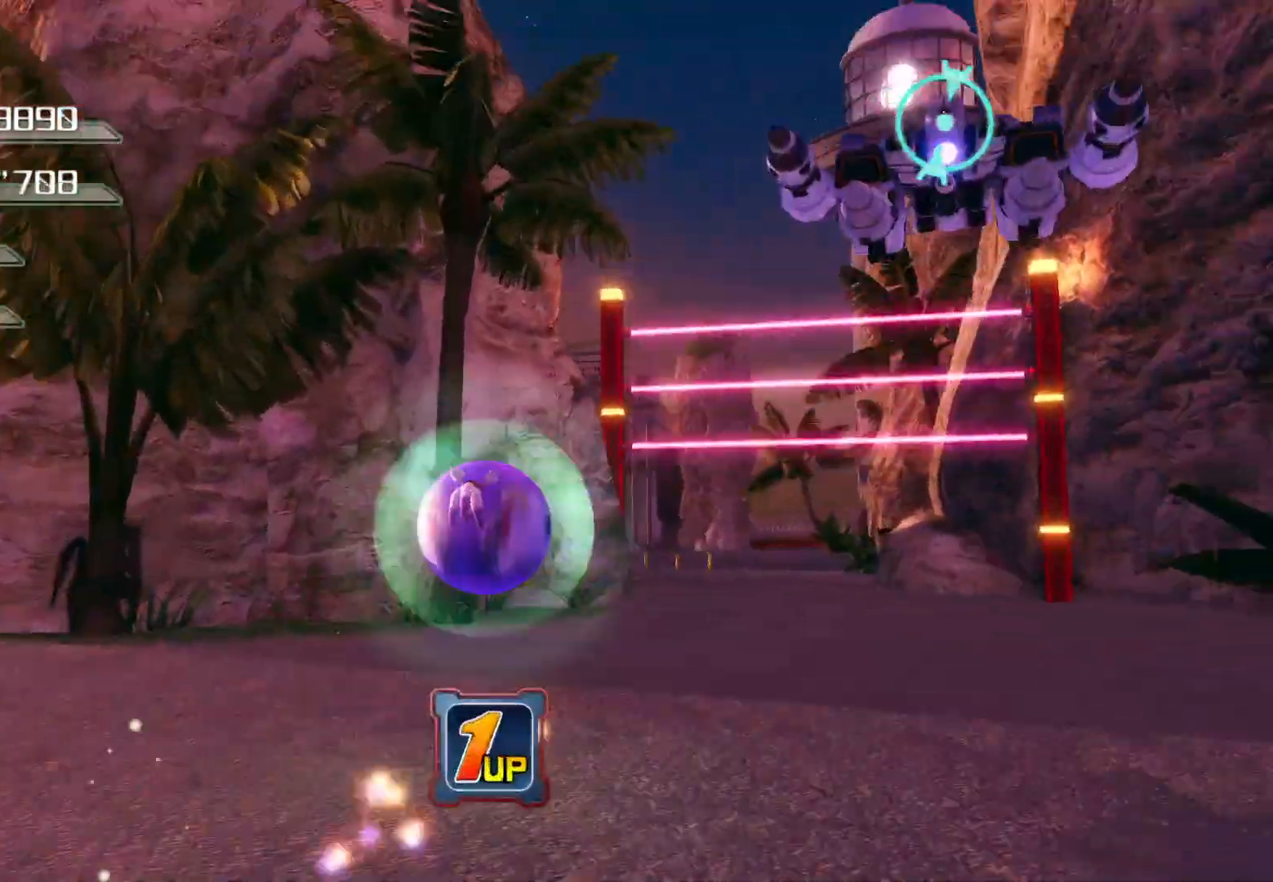
{"buttons": [], "left_stick": "up-right", "right_stick": "center", "events": [[67, "CROSS", "up"], [134, "SQUARE", "down"], [268, "SQUARE", "up"]]}
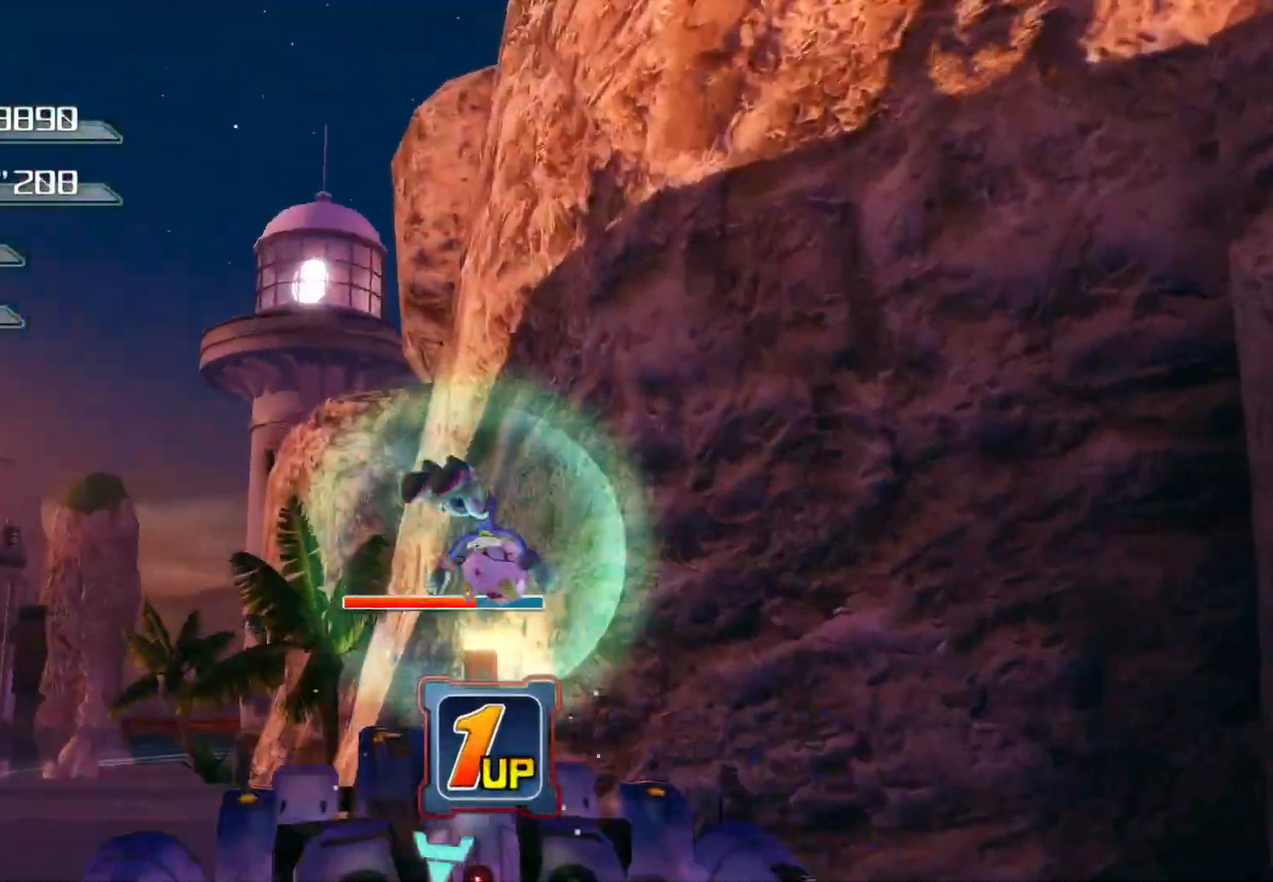
{"buttons": ["SQUARE"], "left_stick": "up-right", "right_stick": "center", "events": [[50, "SQUARE", "down"], [234, "SQUARE", "up"], [435, "SQUARE", "down"]]}
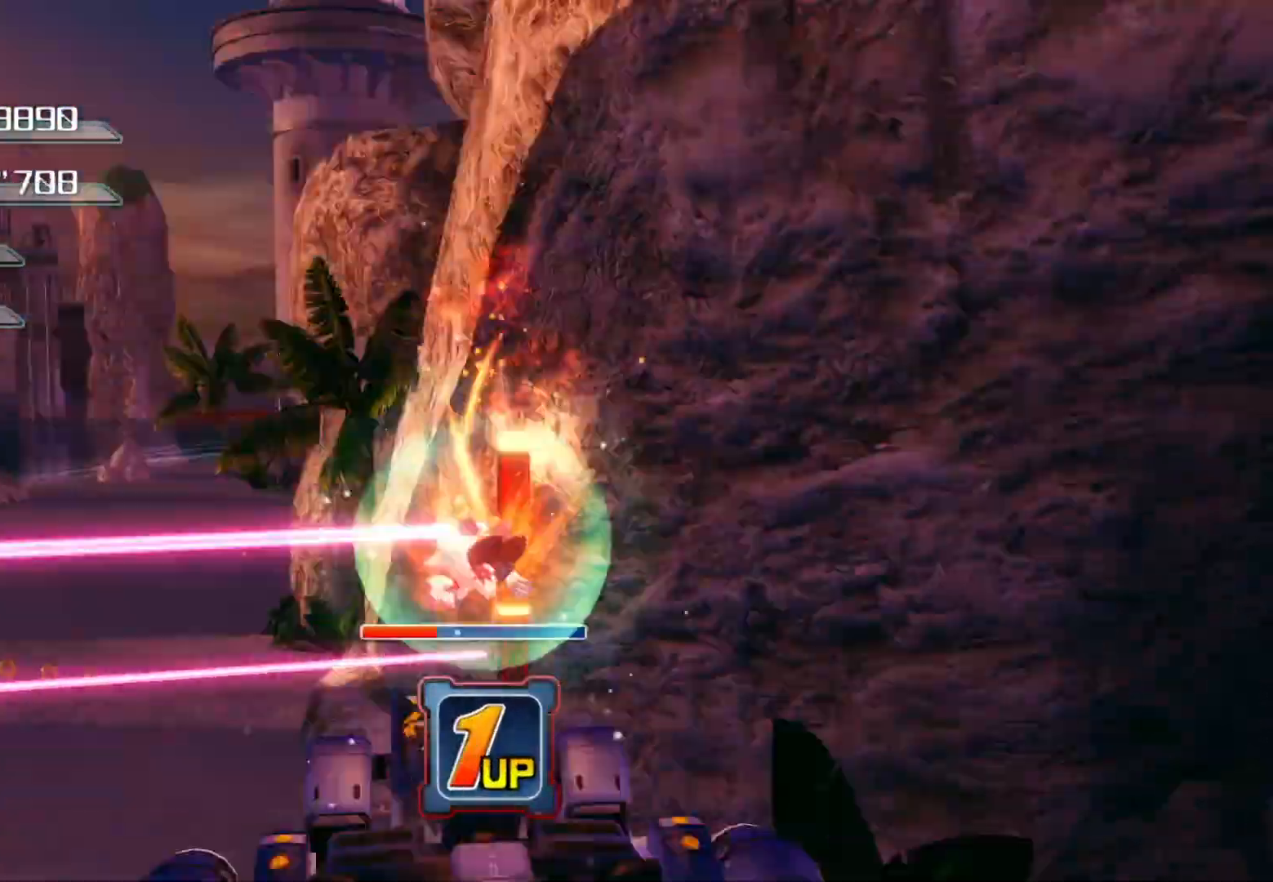
{"buttons": [], "left_stick": "down-left", "right_stick": "down-left", "events": [[84, "SQUARE", "up"], [168, "left_stick", "down-left"], [302, "right_stick", "down-left"]]}
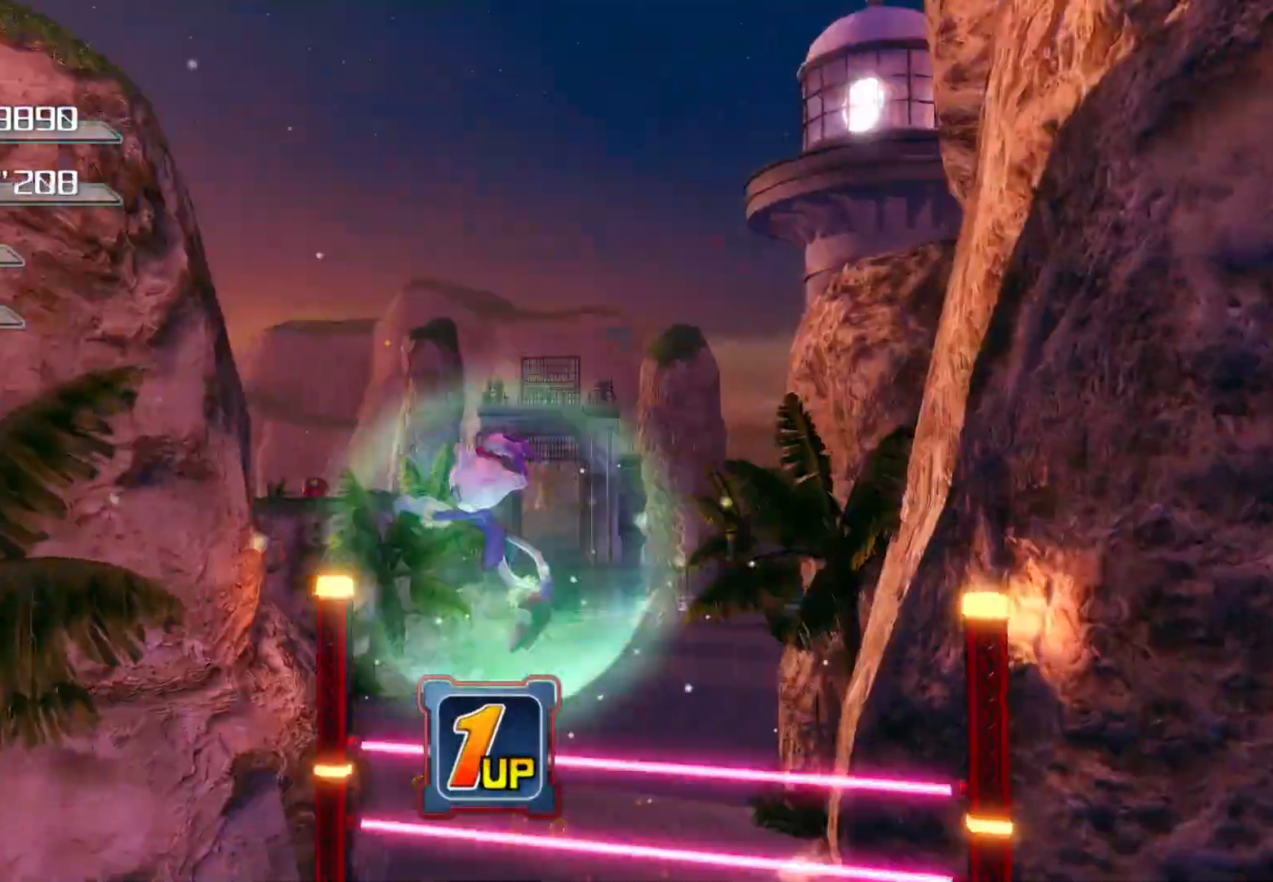
{"buttons": ["CROSS"], "left_stick": "left", "right_stick": "center", "events": [[151, "right_stick", "center"], [234, "left_stick", "left"], [301, "CROSS", "down"]]}
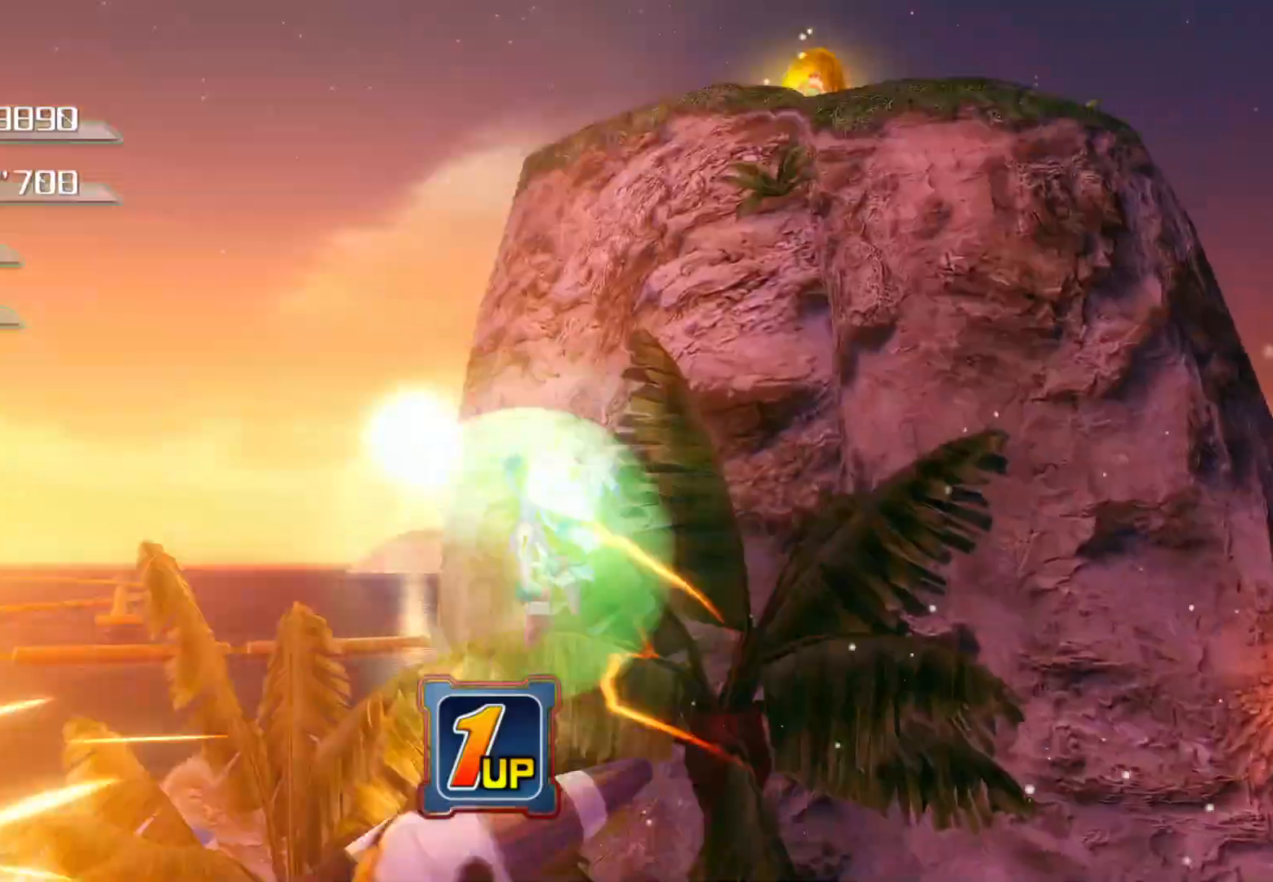
{"buttons": [], "left_stick": "up", "right_stick": "center", "events": [[218, "left_stick", "up-left"], [302, "CROSS", "up"], [419, "left_stick", "up"]]}